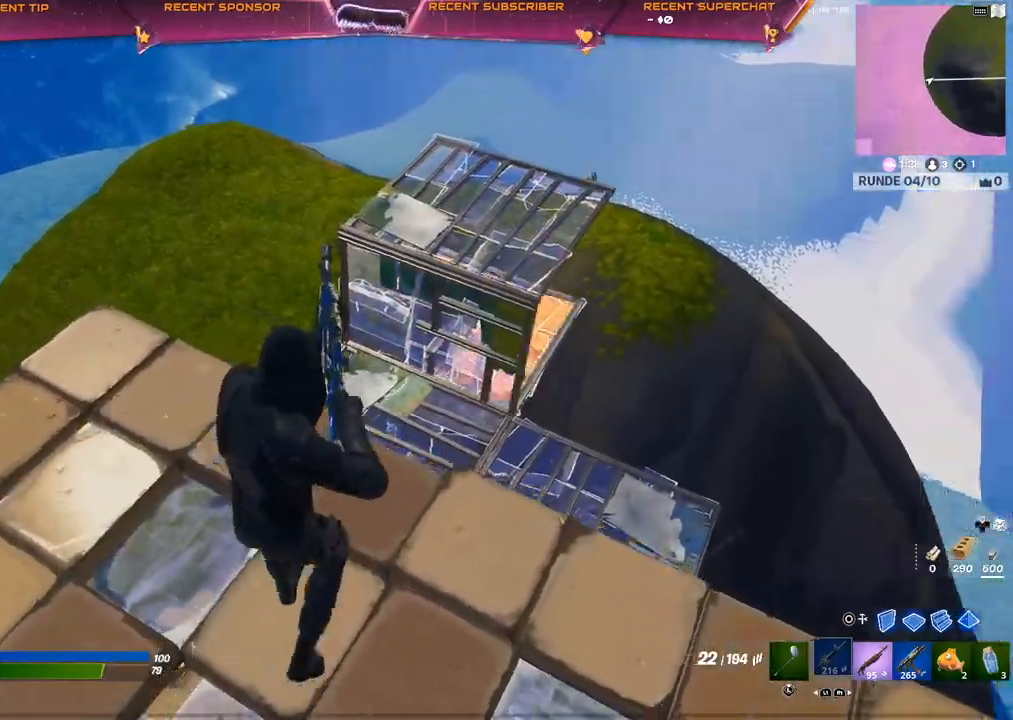
Gameplay with a controller (PlayStation layout); each line is a JSON object with the inputs held at the frame after it. "events" lists button and stick changes between this image and that frame as [ms after this image, input, new state], when the widget could be followed in between.
{"buttons": ["CIRCLE", "R1"], "left_stick": "up-right", "right_stick": "center", "events": [[267, "CIRCLE", "down"], [350, "R1", "down"], [383, "CIRCLE", "up"], [467, "CIRCLE", "down"]]}
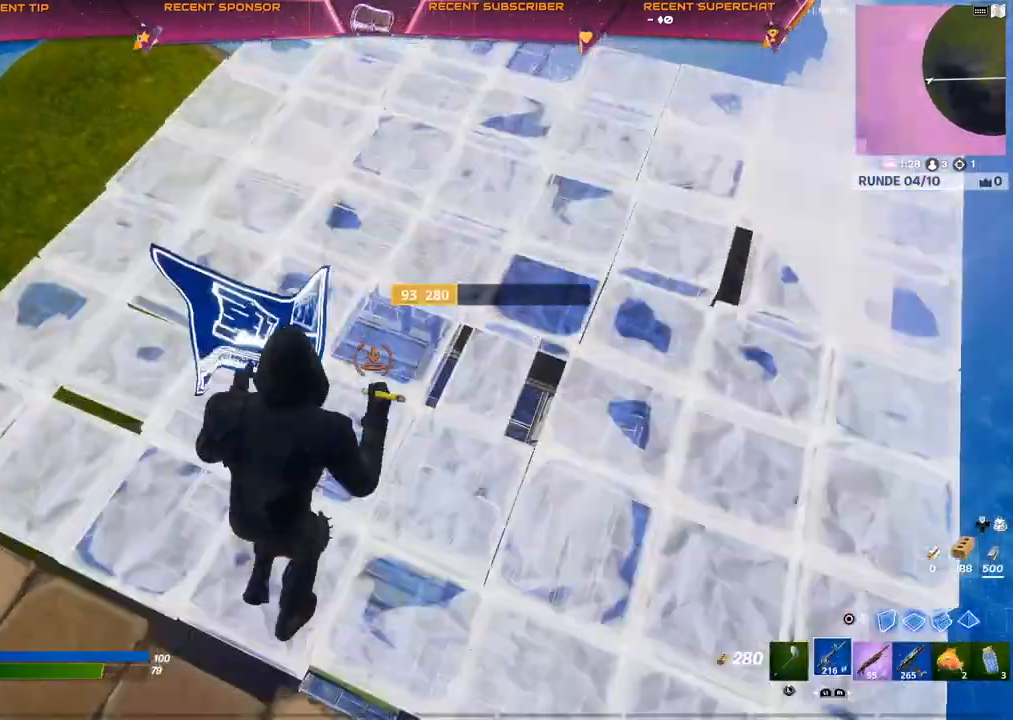
{"buttons": [], "left_stick": "up-right", "right_stick": "center", "events": [[17, "R1", "up"], [50, "CIRCLE", "up"], [150, "SQUARE", "down"], [400, "SQUARE", "up"]]}
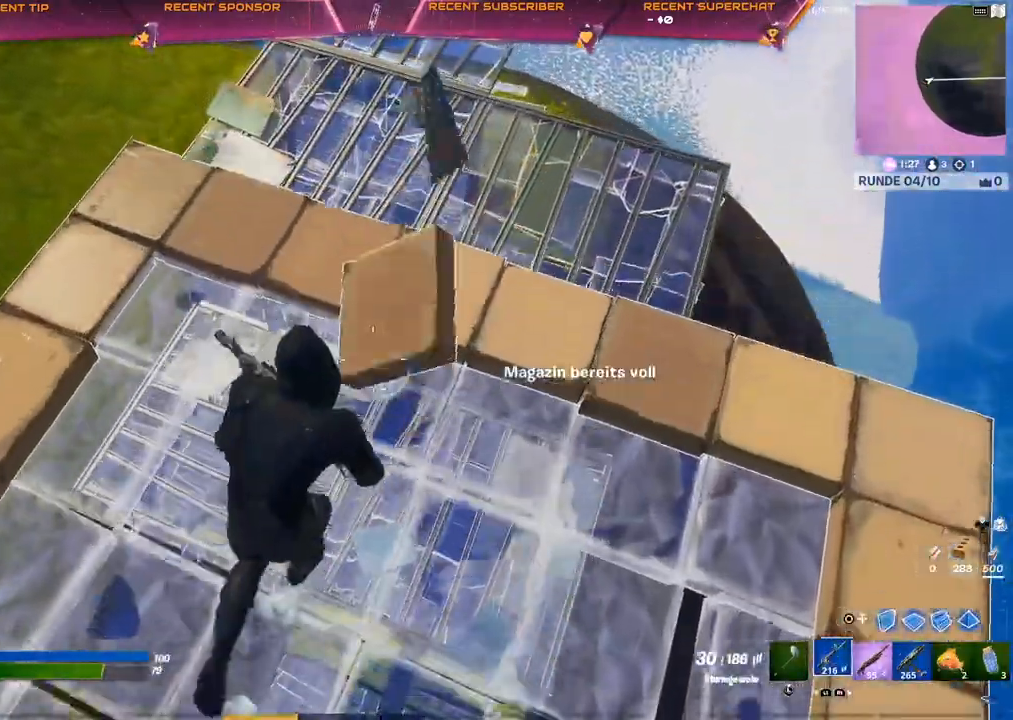
{"buttons": [], "left_stick": "up-right", "right_stick": "center", "events": [[33, "CIRCLE", "down"], [217, "R1", "down"], [250, "CIRCLE", "up"], [383, "CIRCLE", "down"], [417, "R1", "up"], [500, "CIRCLE", "up"]]}
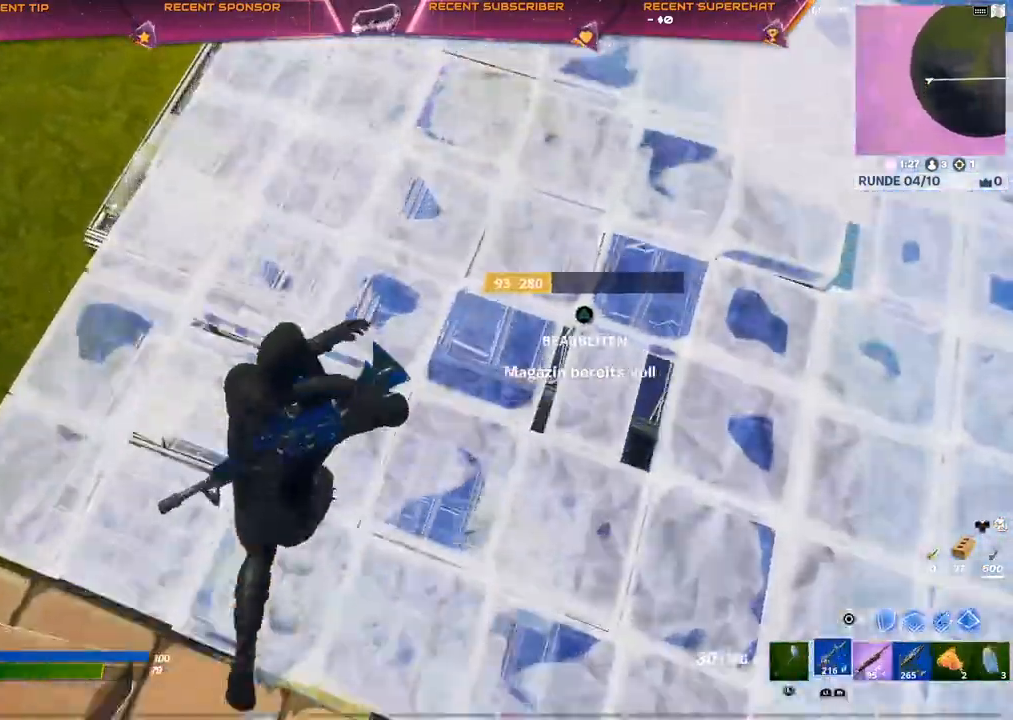
{"buttons": [], "left_stick": "up-right", "right_stick": "center", "events": [[67, "R1", "down"], [167, "R1", "up"], [350, "L1", "down"], [483, "L1", "up"]]}
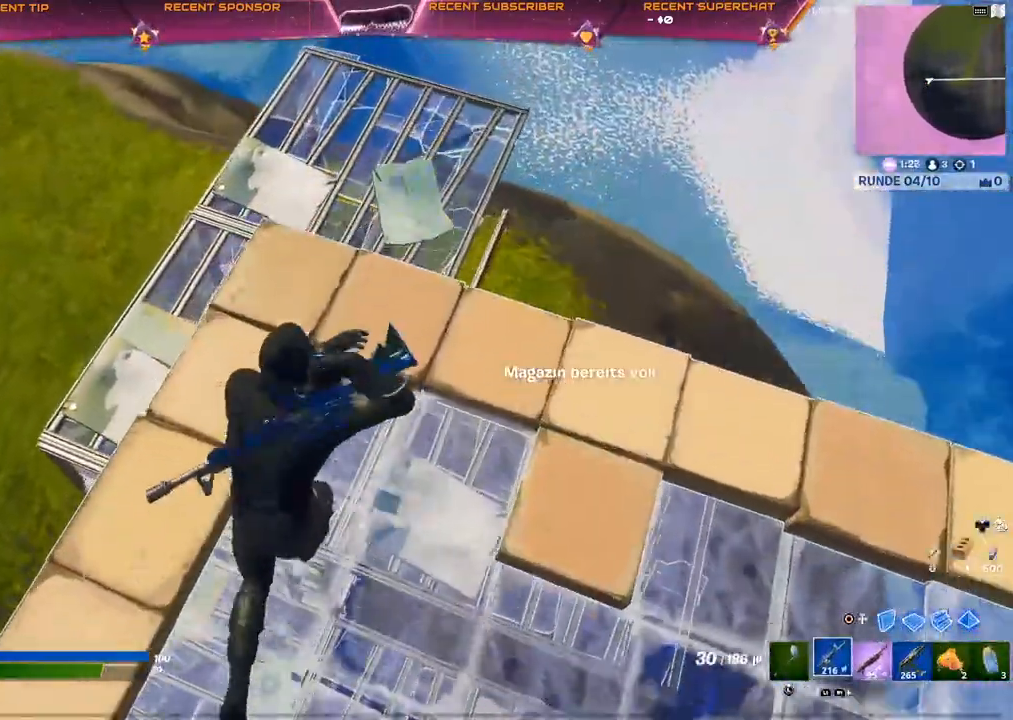
{"buttons": ["R3"], "left_stick": "up-left", "right_stick": "center", "events": [[150, "right_stick", "left"], [167, "left_stick", "right"], [250, "right_stick", "center"], [317, "left_stick", "center"], [383, "left_stick", "up-left"], [467, "R3", "down"]]}
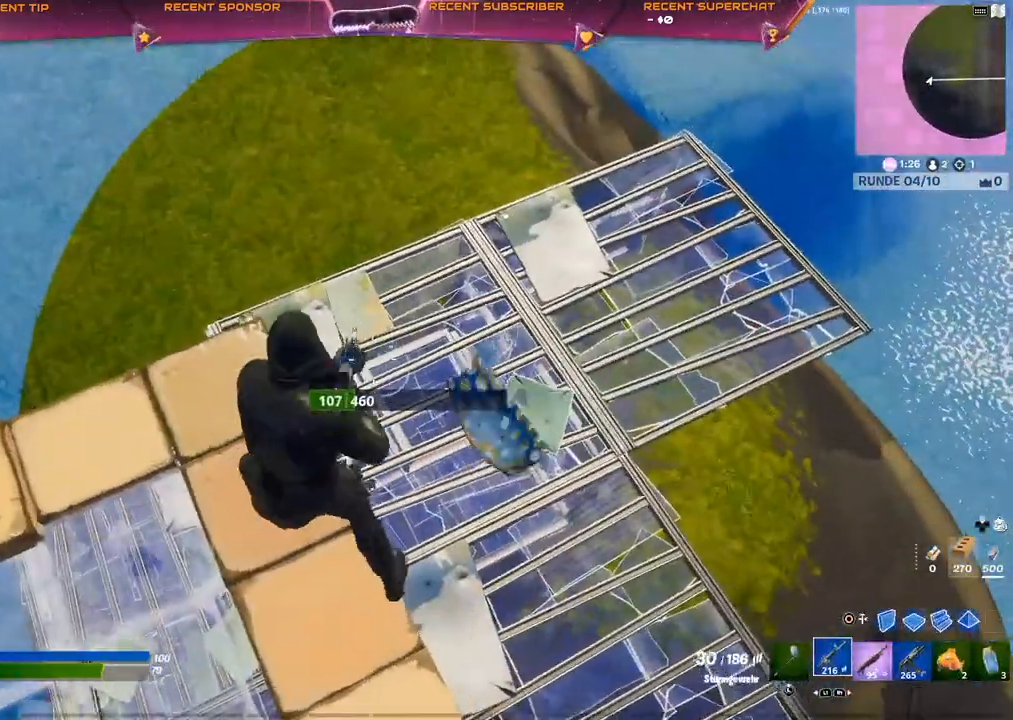
{"buttons": ["R1"], "left_stick": "up-right", "right_stick": "center", "events": [[17, "R3", "up"], [117, "R3", "down"], [117, "left_stick", "center"], [183, "R3", "up"], [483, "R1", "down"], [483, "left_stick", "up-right"]]}
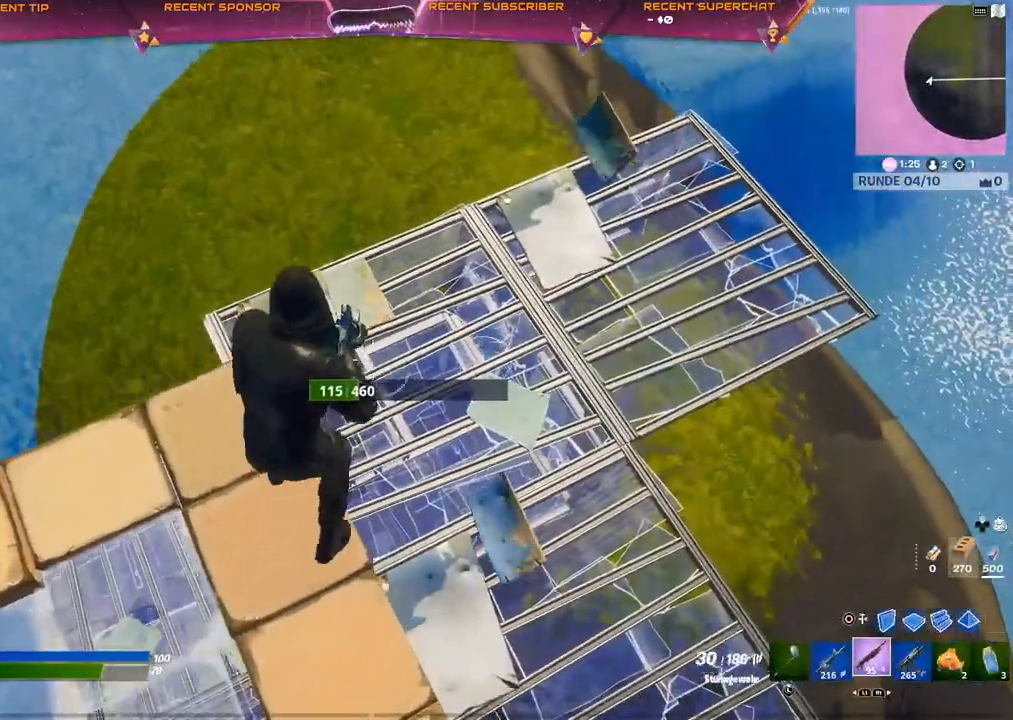
{"buttons": ["CIRCLE"], "left_stick": "up-right", "right_stick": "center", "events": [[100, "R1", "up"], [183, "right_stick", "right"], [200, "CIRCLE", "down"], [267, "R1", "down"], [283, "right_stick", "left"], [367, "right_stick", "center"], [400, "R1", "up"]]}
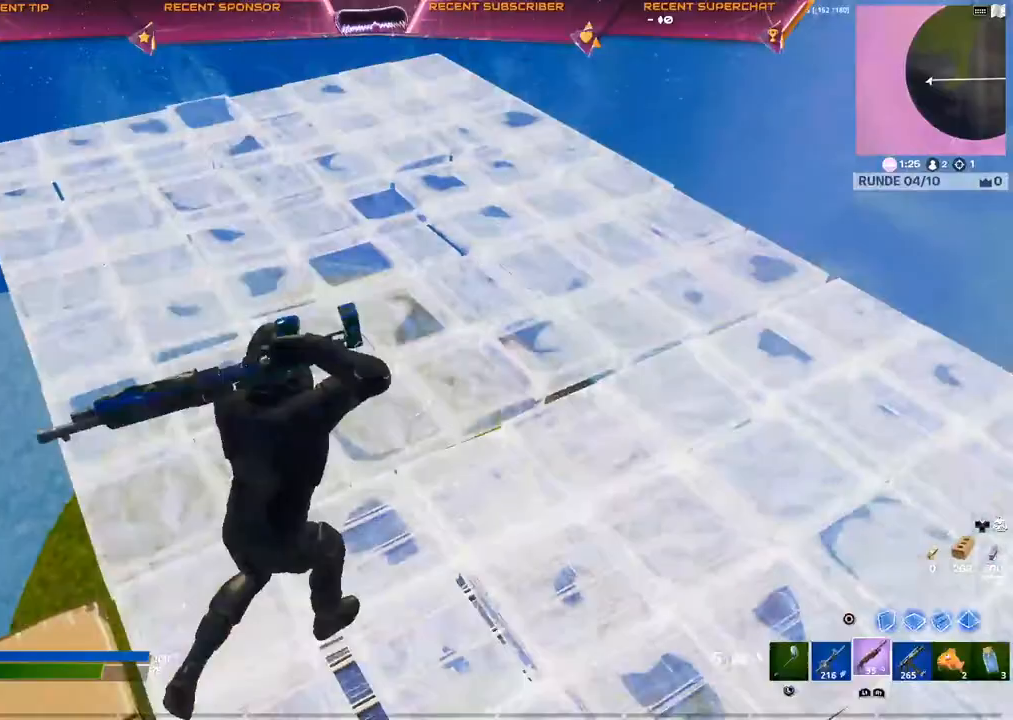
{"buttons": [], "left_stick": "up-right", "right_stick": "center", "events": [[33, "CIRCLE", "up"]]}
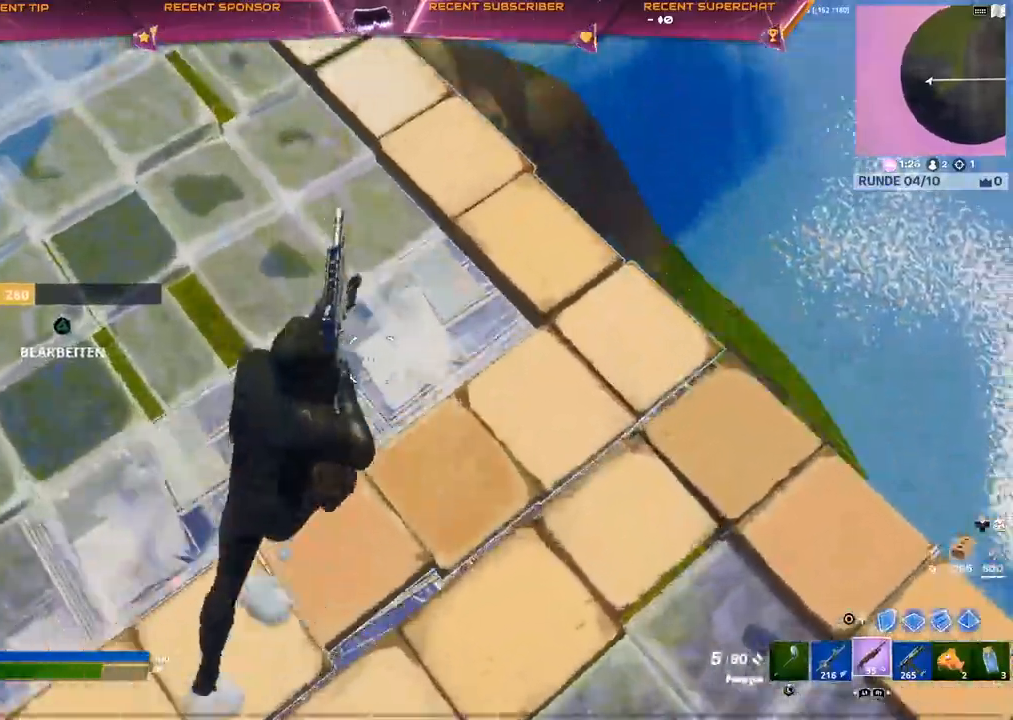
{"buttons": [], "left_stick": "up-right", "right_stick": "center", "events": []}
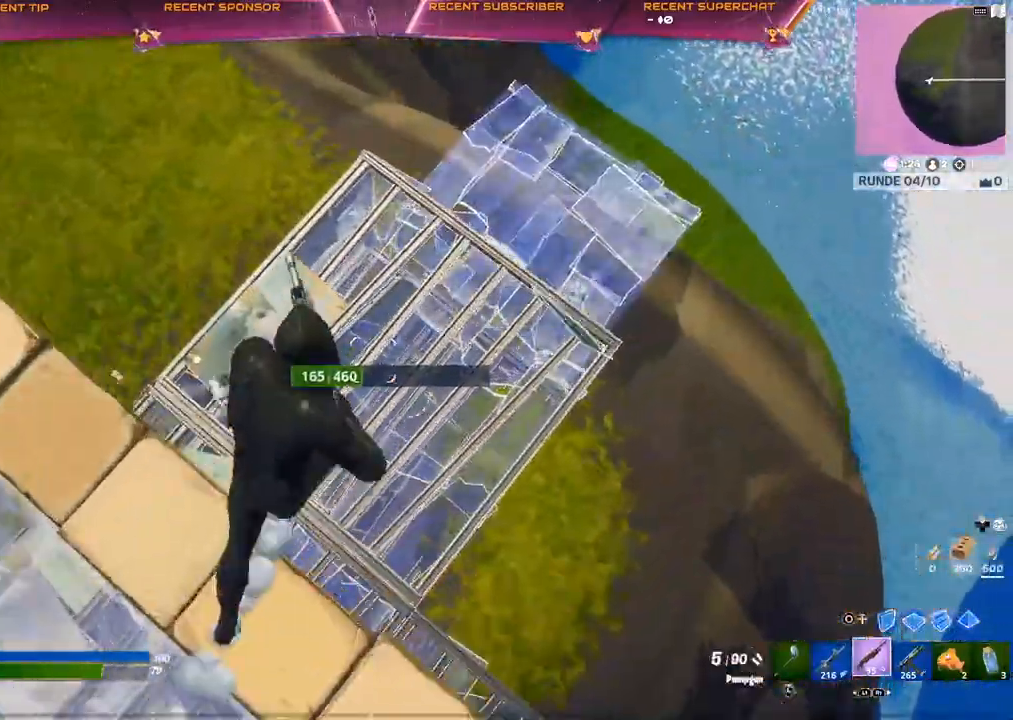
{"buttons": [], "left_stick": "up-right", "right_stick": "up-right", "events": [[467, "right_stick", "up-right"]]}
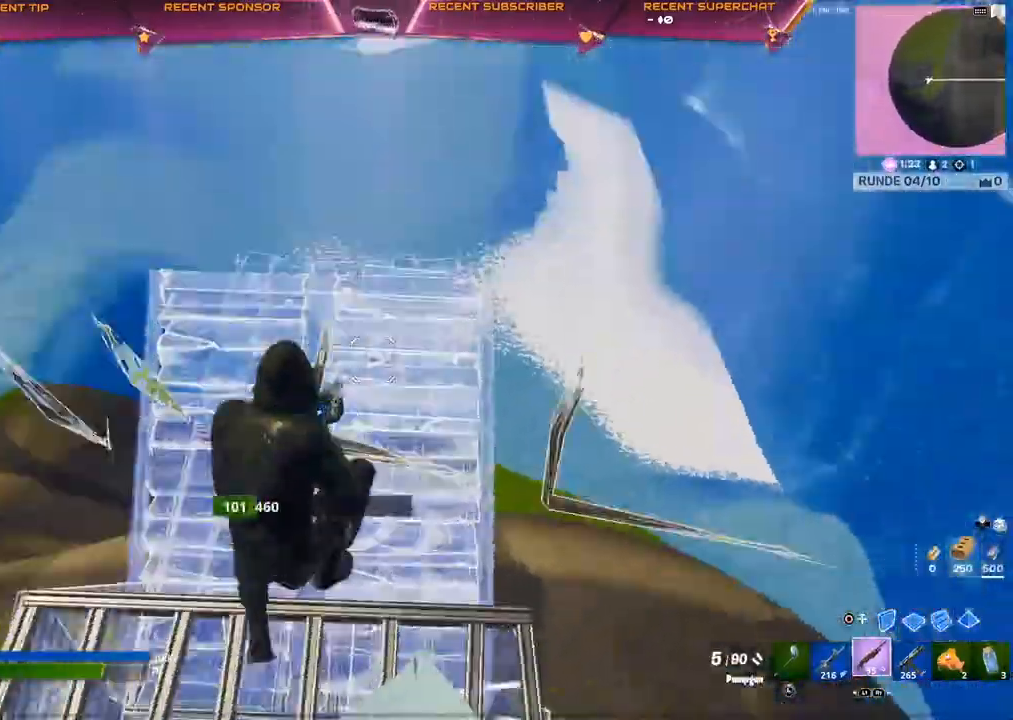
{"buttons": ["R1"], "left_stick": "up", "right_stick": "up-right", "events": [[17, "right_stick", "center"], [100, "left_stick", "up"], [150, "CIRCLE", "down"], [267, "R1", "down"], [283, "CIRCLE", "up"], [483, "right_stick", "up-right"]]}
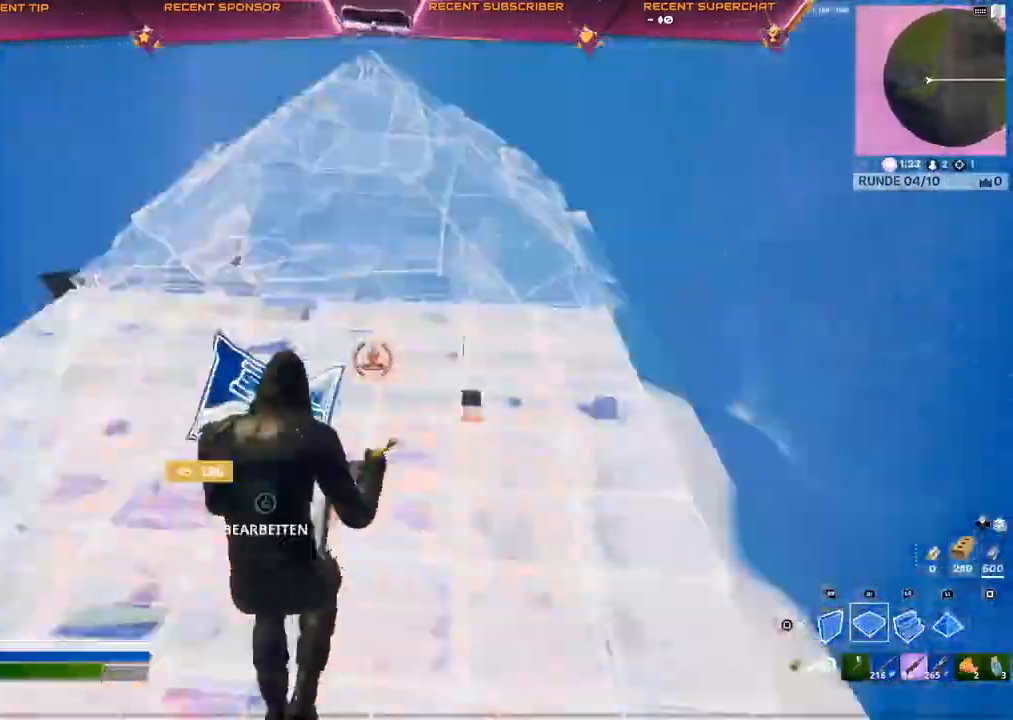
{"buttons": [], "left_stick": "up", "right_stick": "center", "events": [[50, "right_stick", "center"], [117, "right_stick", "down"], [250, "right_stick", "center"], [433, "CIRCLE", "down"], [467, "R1", "up"], [500, "CIRCLE", "up"]]}
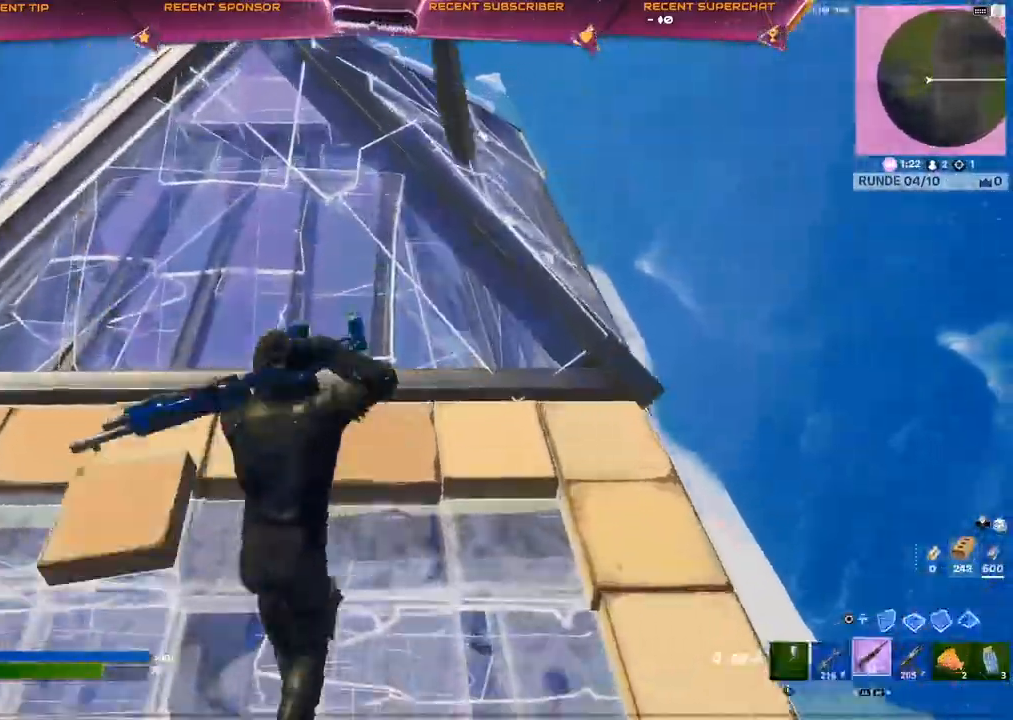
{"buttons": ["R2"], "left_stick": "up", "right_stick": "center", "events": [[50, "CIRCLE", "down"], [100, "CIRCLE", "up"], [267, "R2", "down"], [283, "right_stick", "right"], [383, "right_stick", "left"], [467, "right_stick", "center"]]}
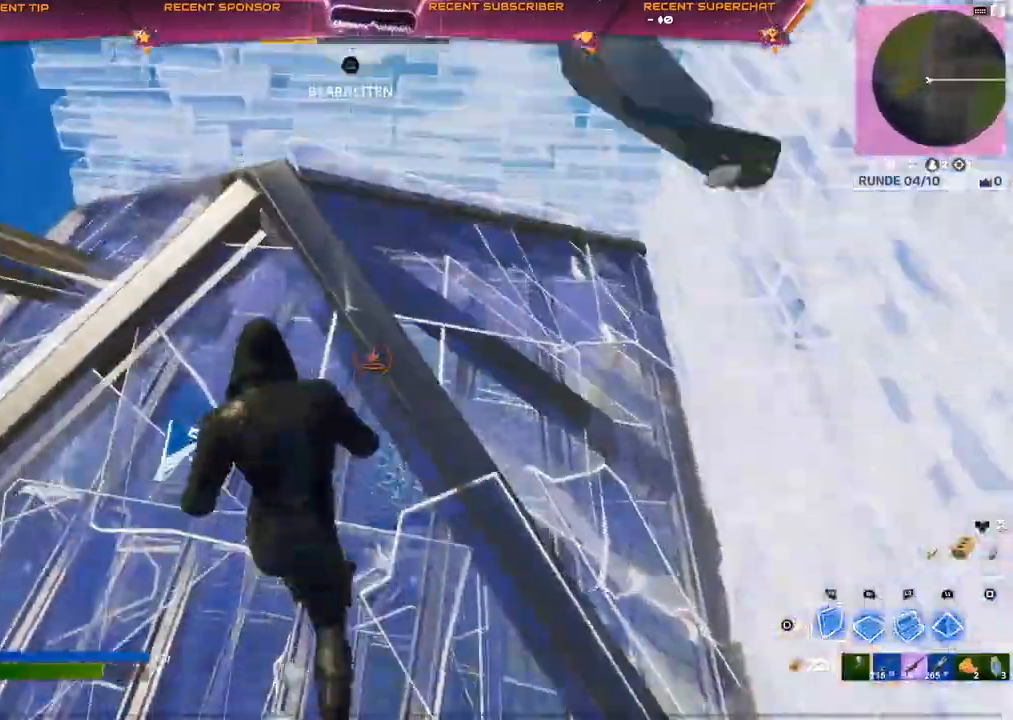
{"buttons": [], "left_stick": "up", "right_stick": "center", "events": [[183, "R2", "up"], [283, "CROSS", "down"], [333, "CROSS", "up"]]}
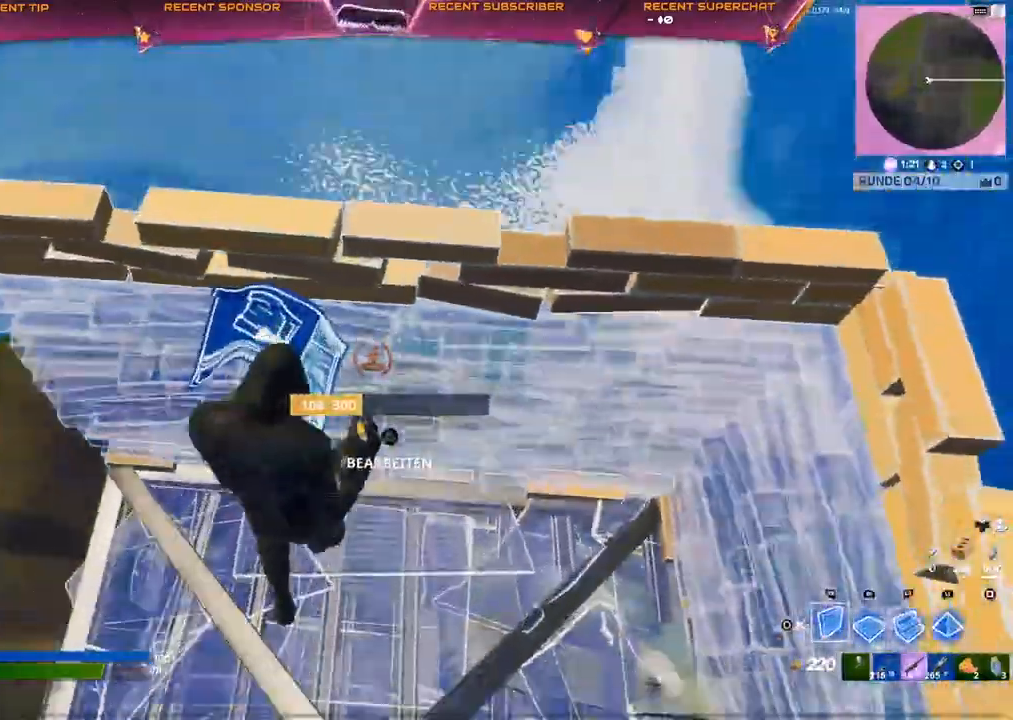
{"buttons": [], "left_stick": "right", "right_stick": "left", "events": [[33, "R1", "down"], [150, "CIRCLE", "down"], [217, "CIRCLE", "up"], [217, "R1", "up"], [317, "left_stick", "up-right"], [317, "right_stick", "left"], [450, "left_stick", "right"]]}
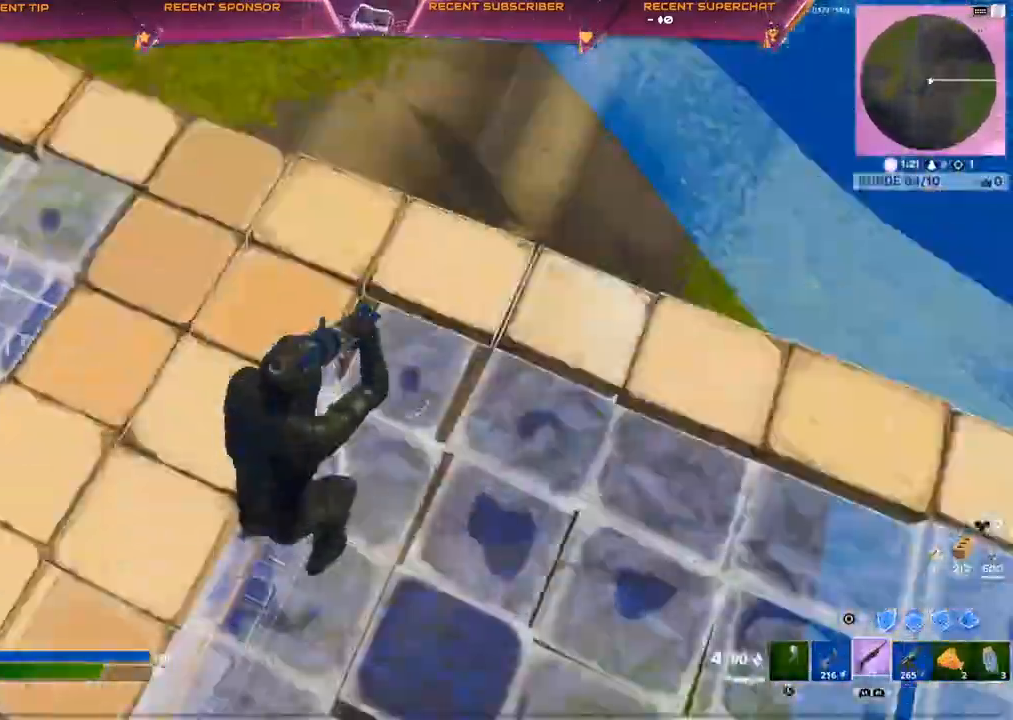
{"buttons": [], "left_stick": "center", "right_stick": "left", "events": [[17, "right_stick", "center"], [50, "left_stick", "down-right"], [83, "SQUARE", "down"], [133, "SQUARE", "up"], [167, "SQUARE", "down"], [217, "left_stick", "up-right"], [283, "CROSS", "down"], [350, "SQUARE", "up"], [383, "right_stick", "down-left"], [400, "SQUARE", "down"], [400, "left_stick", "right"], [417, "CROSS", "up"], [450, "right_stick", "left"], [500, "SQUARE", "up"], [500, "left_stick", "center"]]}
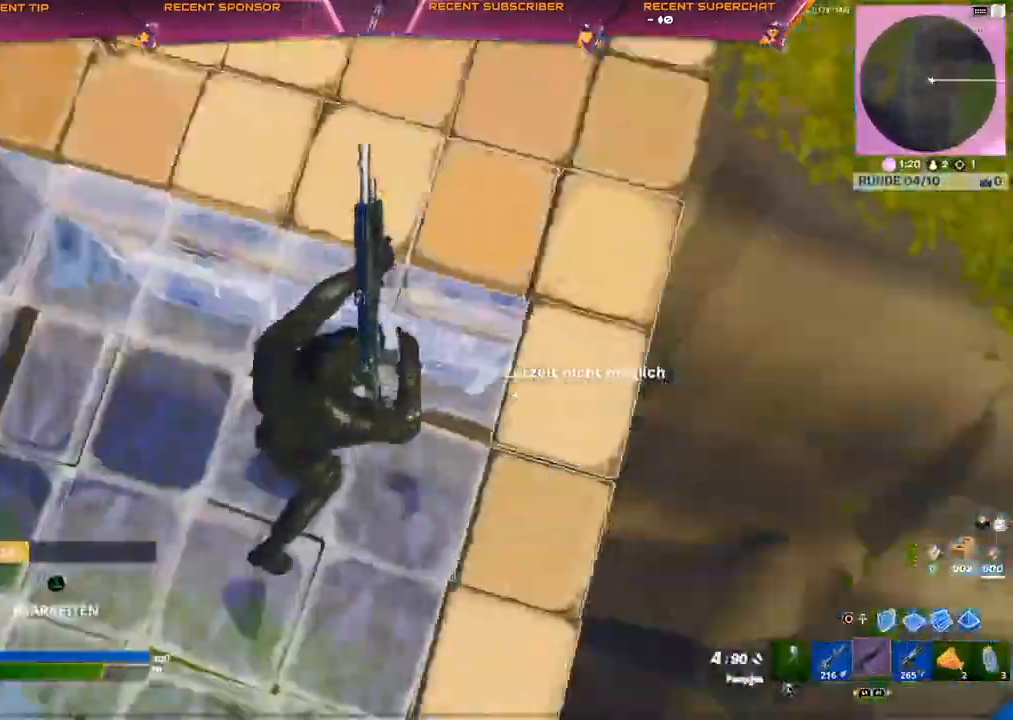
{"buttons": [], "left_stick": "center", "right_stick": "center", "events": [[67, "SQUARE", "down"], [67, "right_stick", "center"], [233, "right_stick", "left"], [317, "right_stick", "center"], [500, "SQUARE", "up"]]}
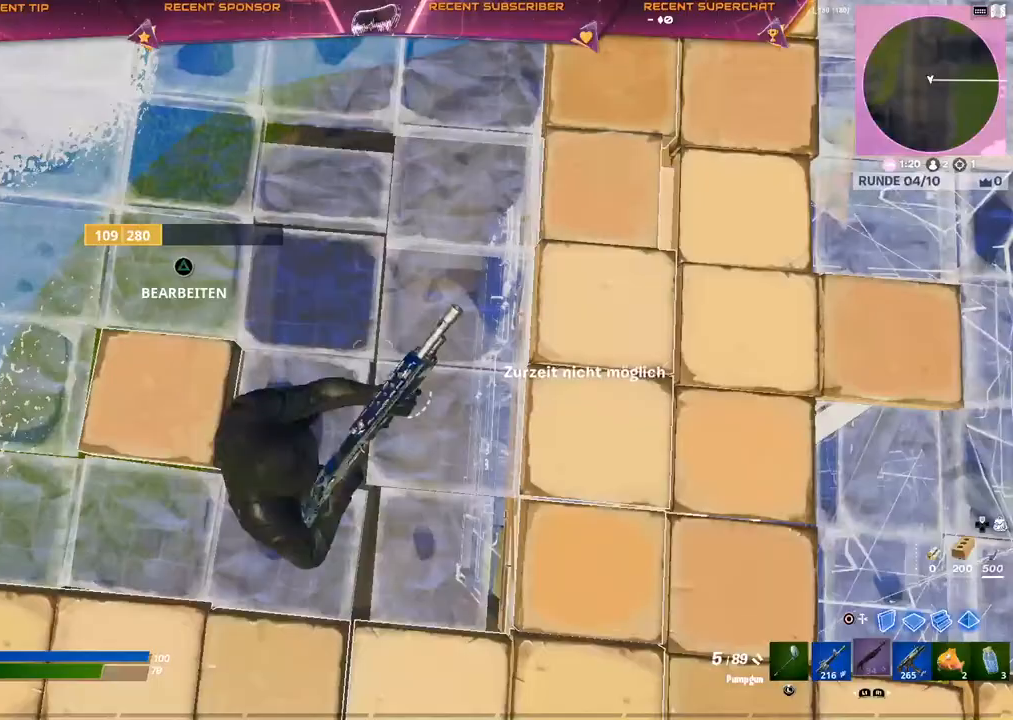
{"buttons": [], "left_stick": "center", "right_stick": "right", "events": [[417, "right_stick", "right"]]}
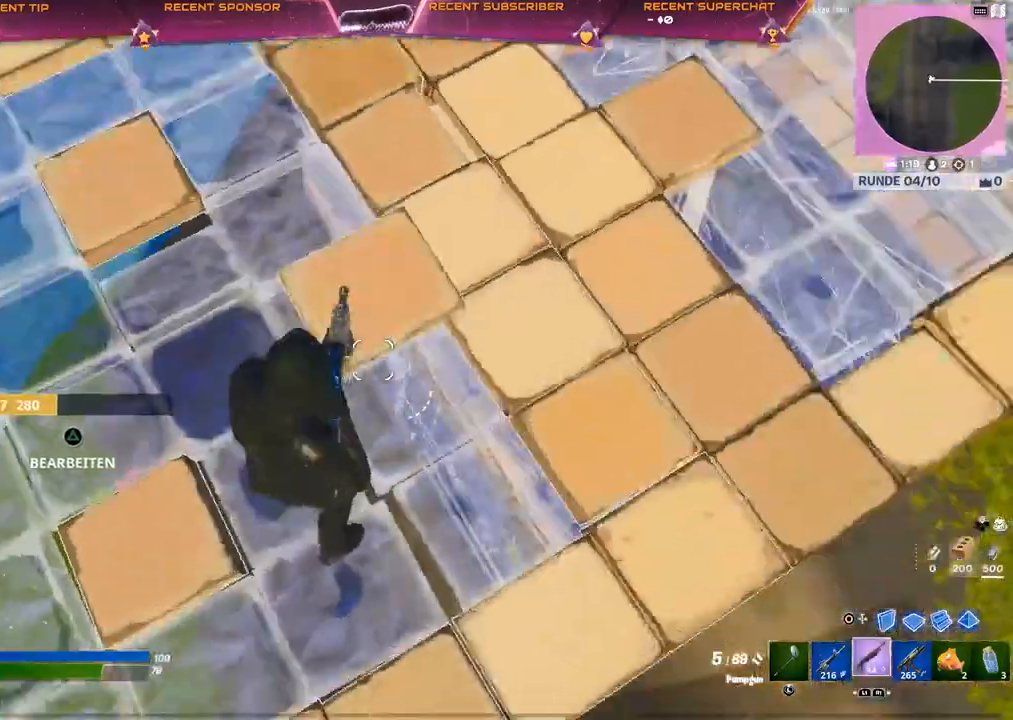
{"buttons": [], "left_stick": "center", "right_stick": "center", "events": [[117, "L1", "down"], [233, "L1", "up"], [250, "R1", "down"], [333, "R1", "up"], [417, "right_stick", "center"]]}
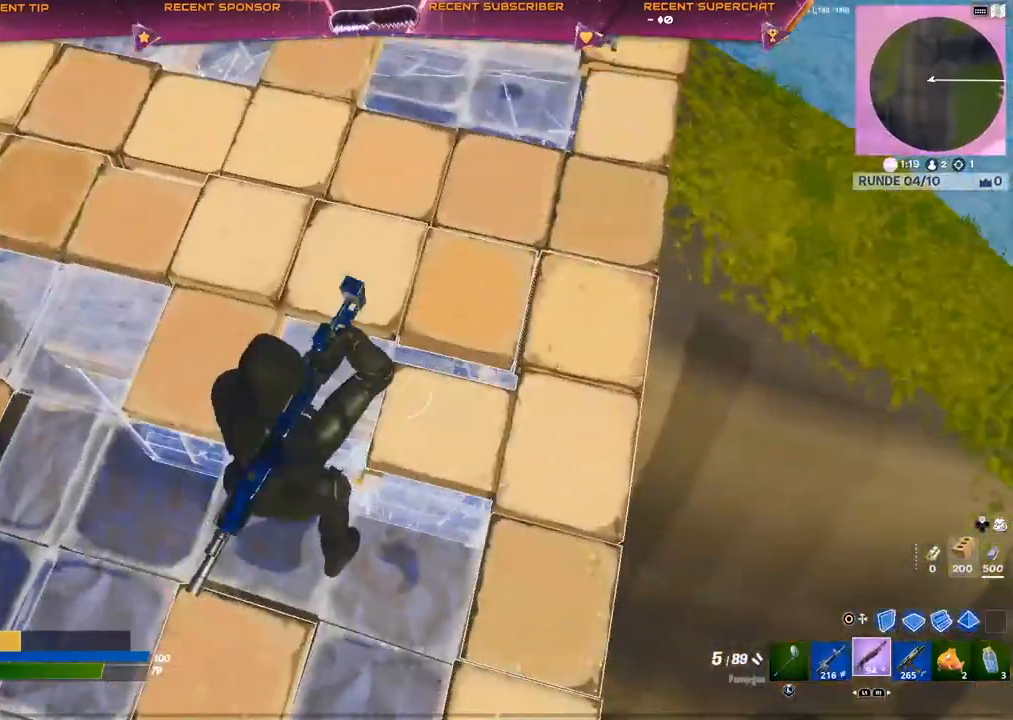
{"buttons": [], "left_stick": "center", "right_stick": "center", "events": [[17, "SQUARE", "down"], [150, "SQUARE", "up"], [333, "right_stick", "left"], [450, "right_stick", "center"]]}
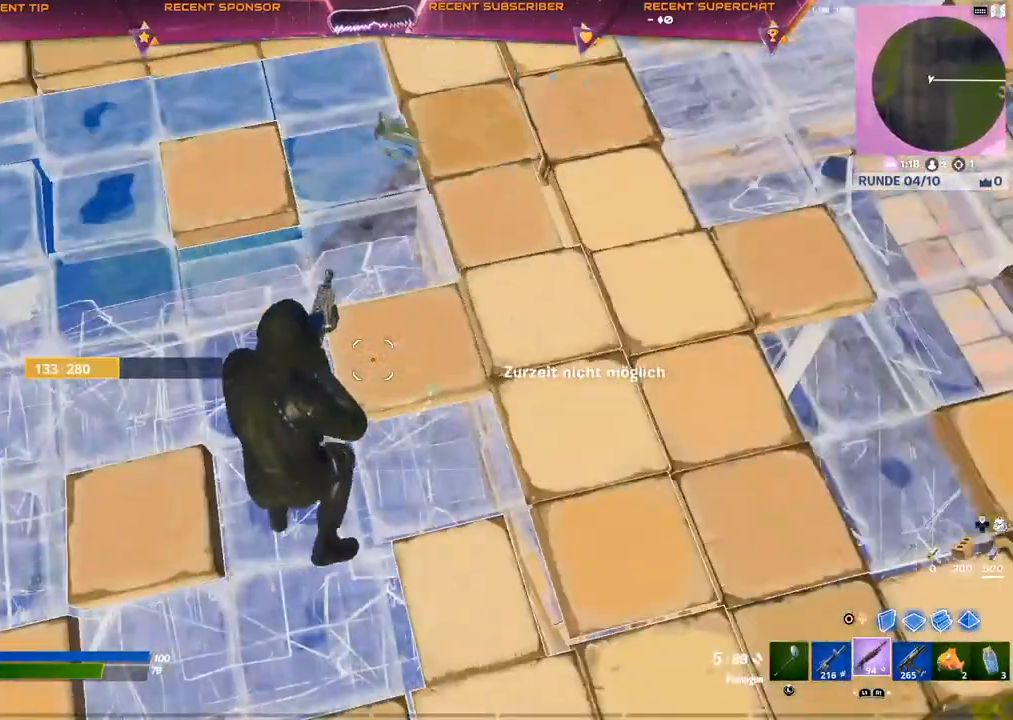
{"buttons": [], "left_stick": "up", "right_stick": "center", "events": [[283, "right_stick", "left"], [450, "left_stick", "up"], [450, "right_stick", "center"]]}
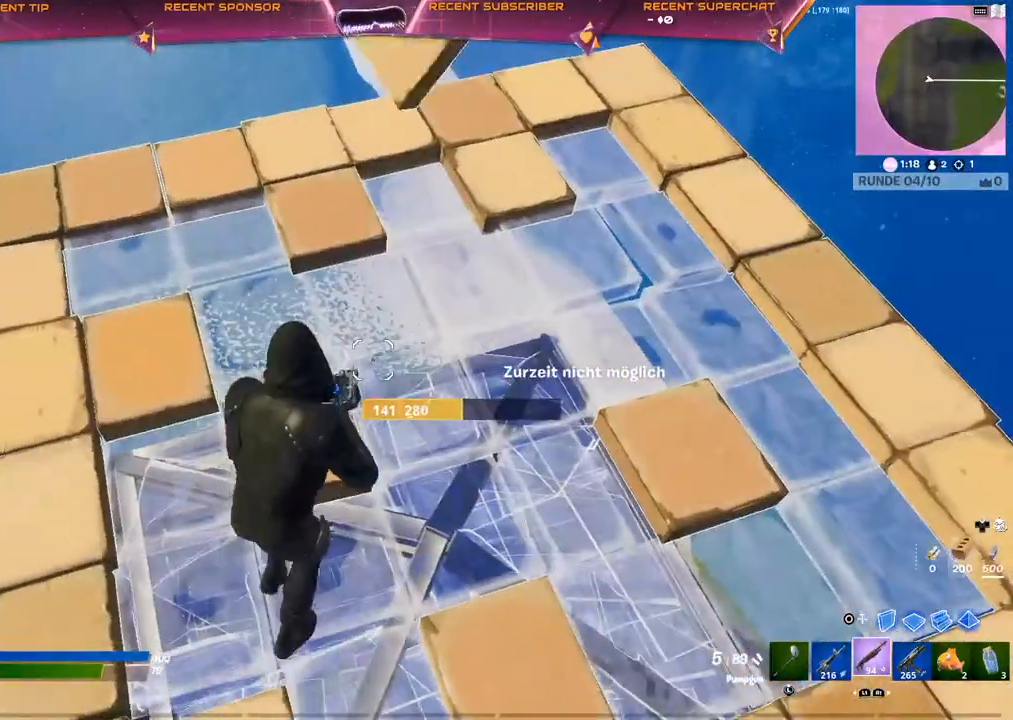
{"buttons": [], "left_stick": "up", "right_stick": "center", "events": []}
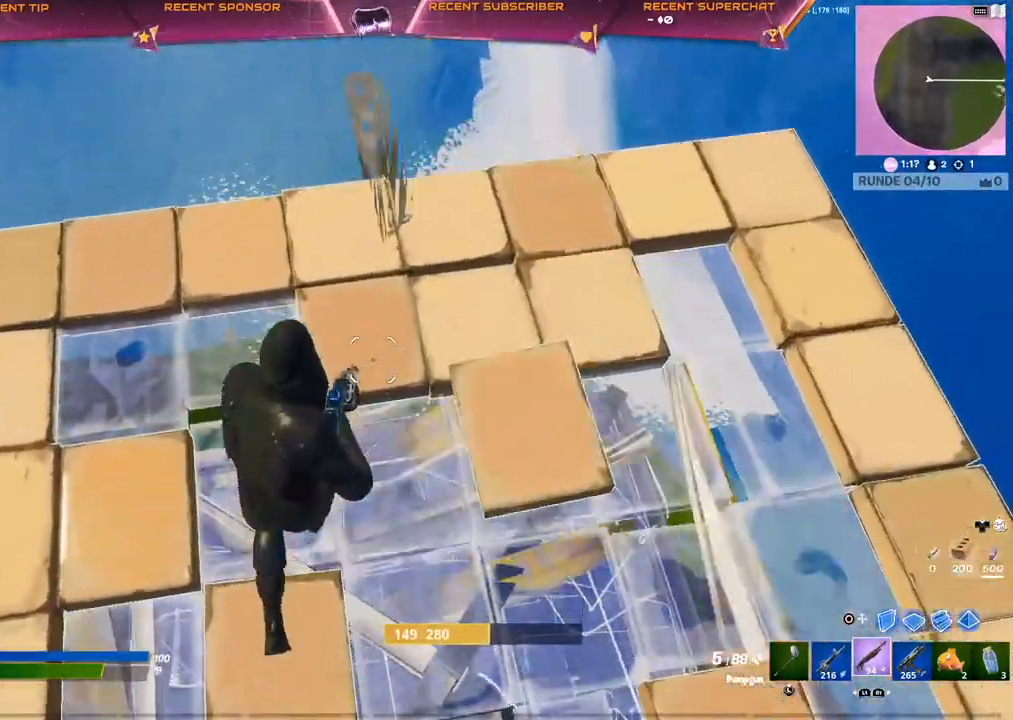
{"buttons": [], "left_stick": "up-right", "right_stick": "center", "events": [[117, "right_stick", "left"], [200, "right_stick", "center"], [233, "CIRCLE", "down"], [333, "R1", "down"], [350, "CIRCLE", "up"], [400, "CIRCLE", "down"], [417, "left_stick", "up-right"], [467, "CIRCLE", "up"], [467, "R1", "up"]]}
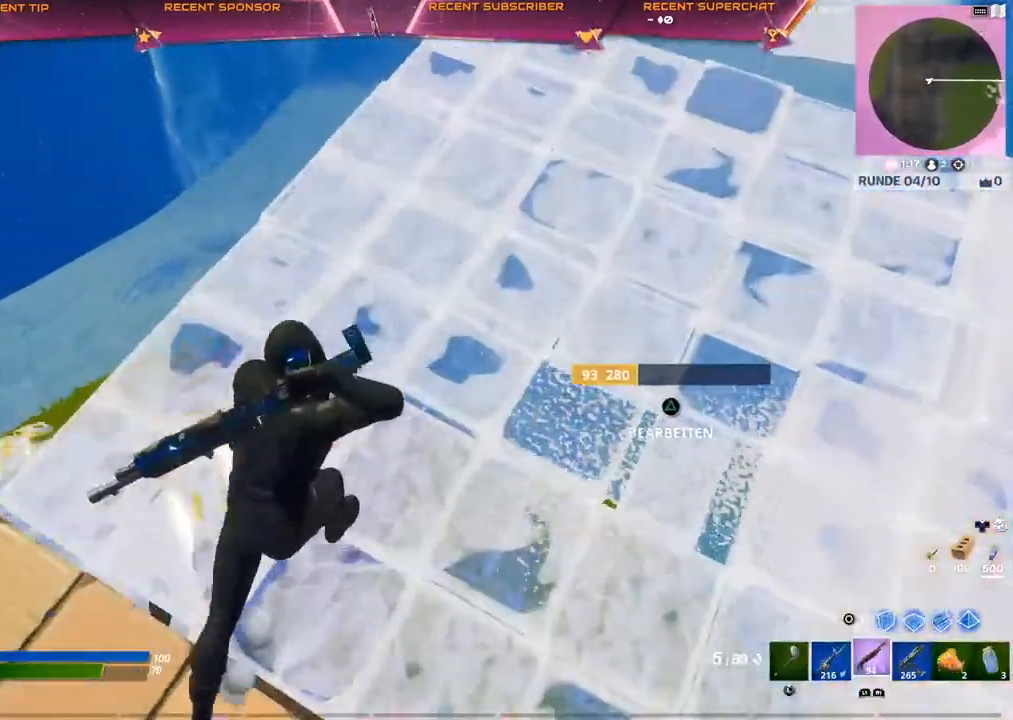
{"buttons": [], "left_stick": "center", "right_stick": "center", "events": [[83, "right_stick", "left"], [133, "left_stick", "right"], [317, "left_stick", "center"], [417, "right_stick", "center"]]}
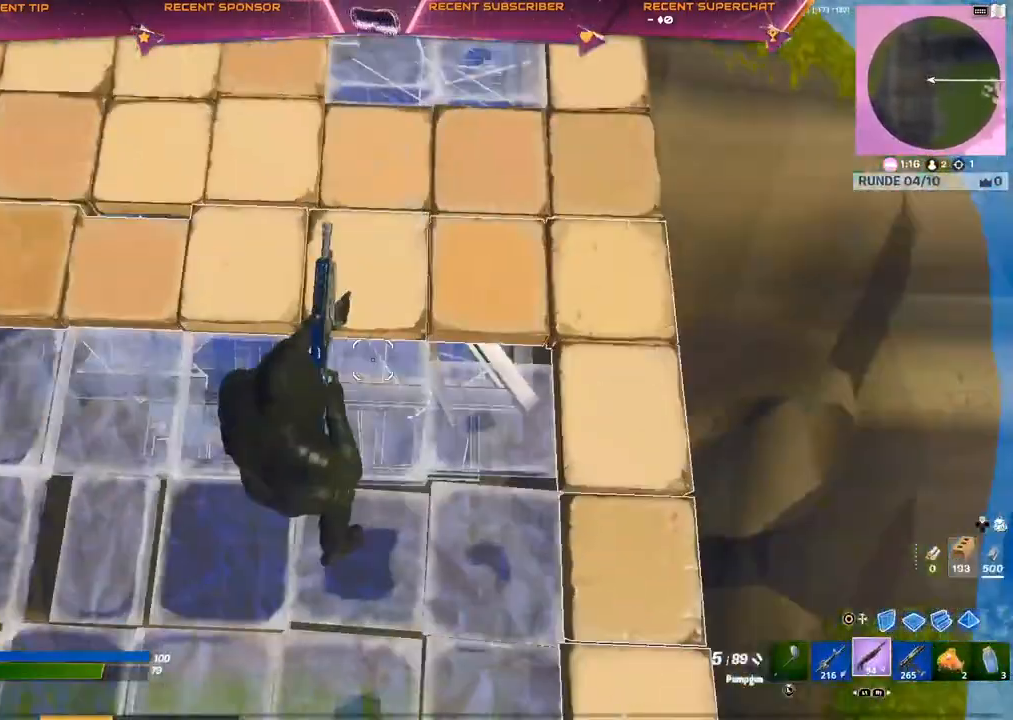
{"buttons": ["DPAD_DOWN"], "left_stick": "center", "right_stick": "center", "events": [[433, "DPAD_DOWN", "down"]]}
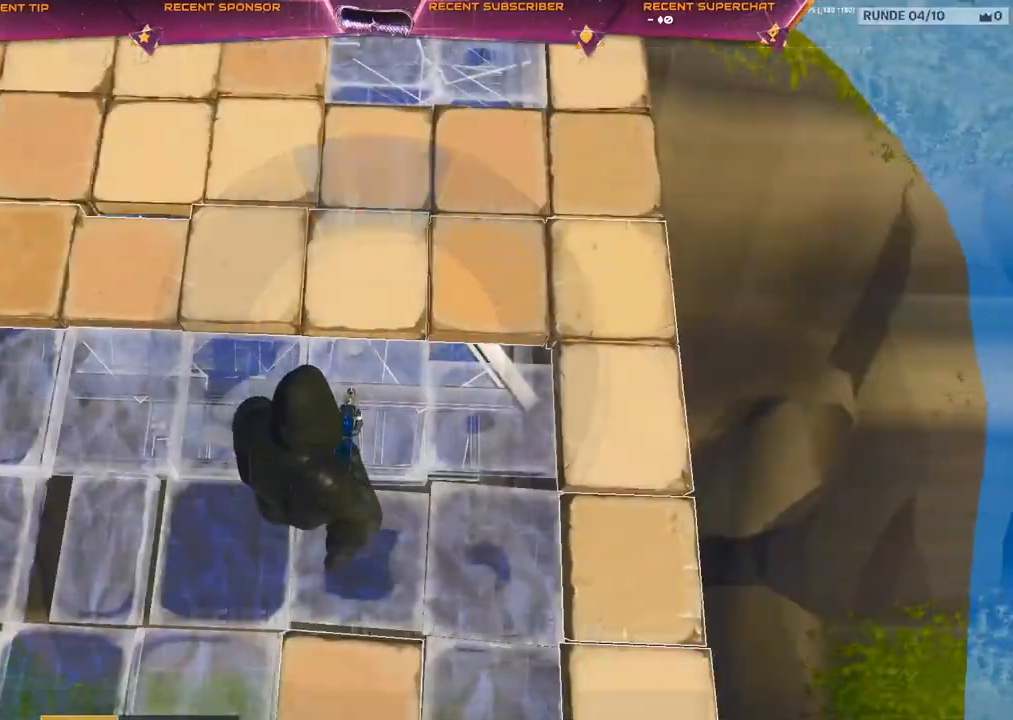
{"buttons": [], "left_stick": "center", "right_stick": "center", "events": [[167, "right_stick", "up-right"], [250, "right_stick", "center"], [283, "DPAD_DOWN", "up"]]}
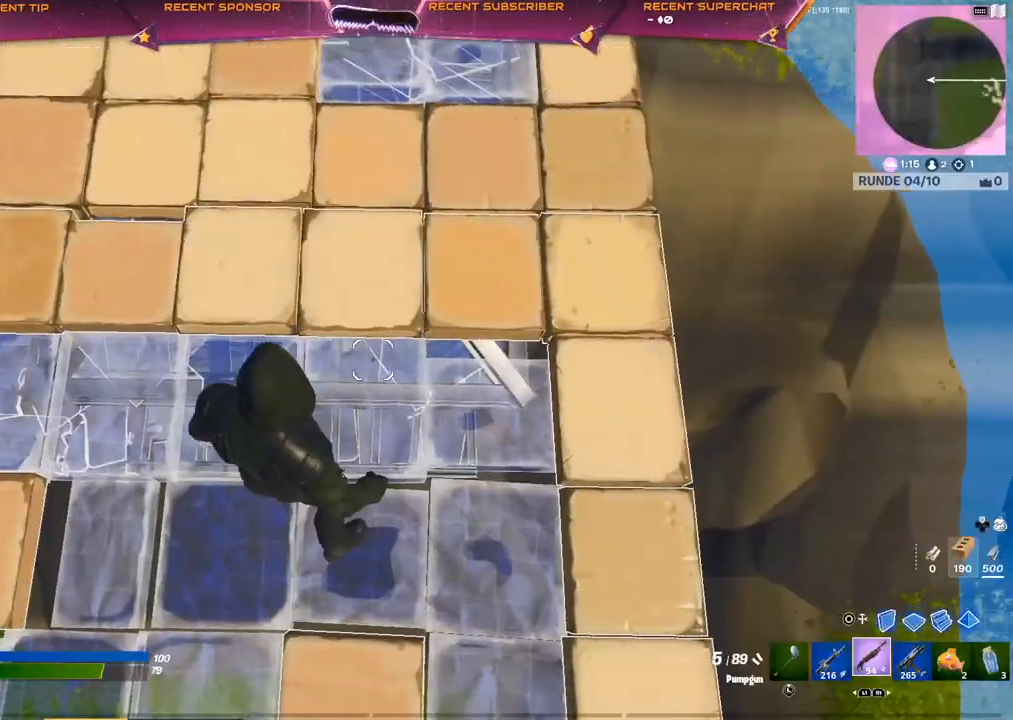
{"buttons": [], "left_stick": "center", "right_stick": "center", "events": [[83, "DPAD_DOWN", "down"], [117, "right_stick", "up"], [183, "DPAD_DOWN", "up"], [200, "right_stick", "center"]]}
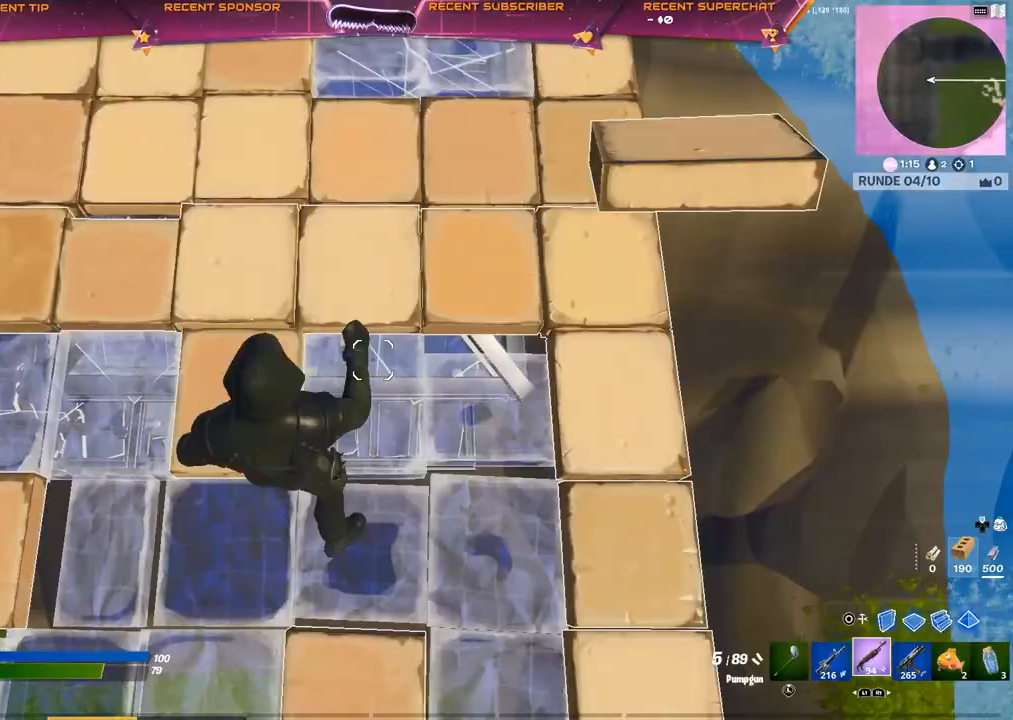
{"buttons": [], "left_stick": "down-left", "right_stick": "center", "events": [[50, "right_stick", "up-left"], [217, "right_stick", "center"], [350, "right_stick", "up-left"], [400, "left_stick", "down-left"], [400, "right_stick", "center"]]}
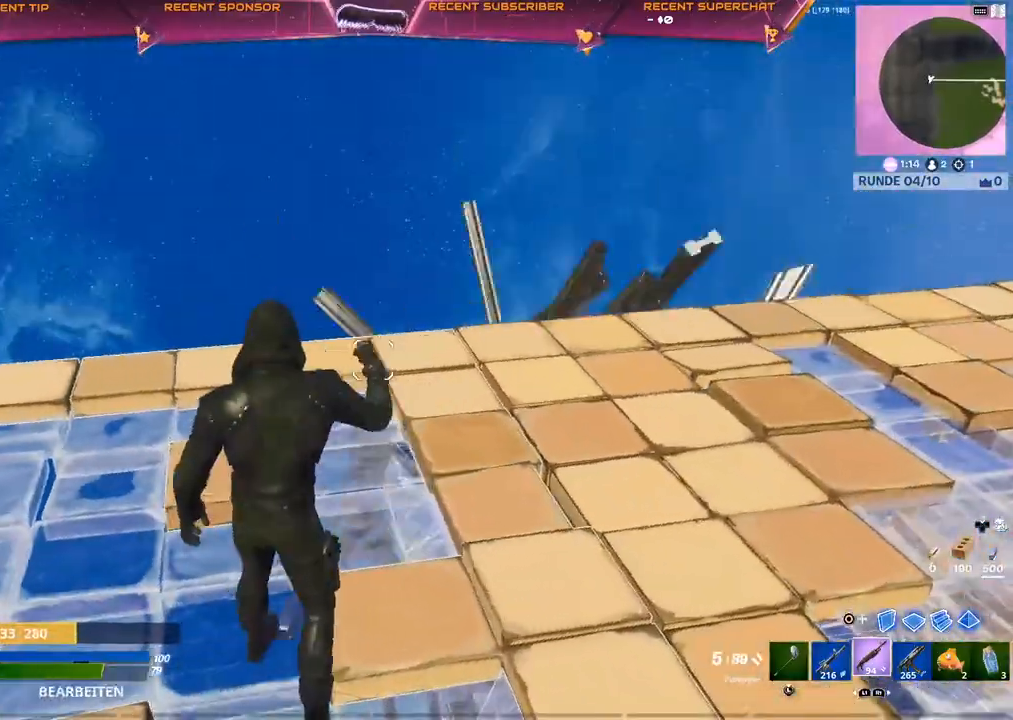
{"buttons": ["R2"], "left_stick": "center", "right_stick": "center", "events": [[267, "CIRCLE", "down"], [283, "left_stick", "center"], [317, "R2", "down"], [350, "CIRCLE", "up"]]}
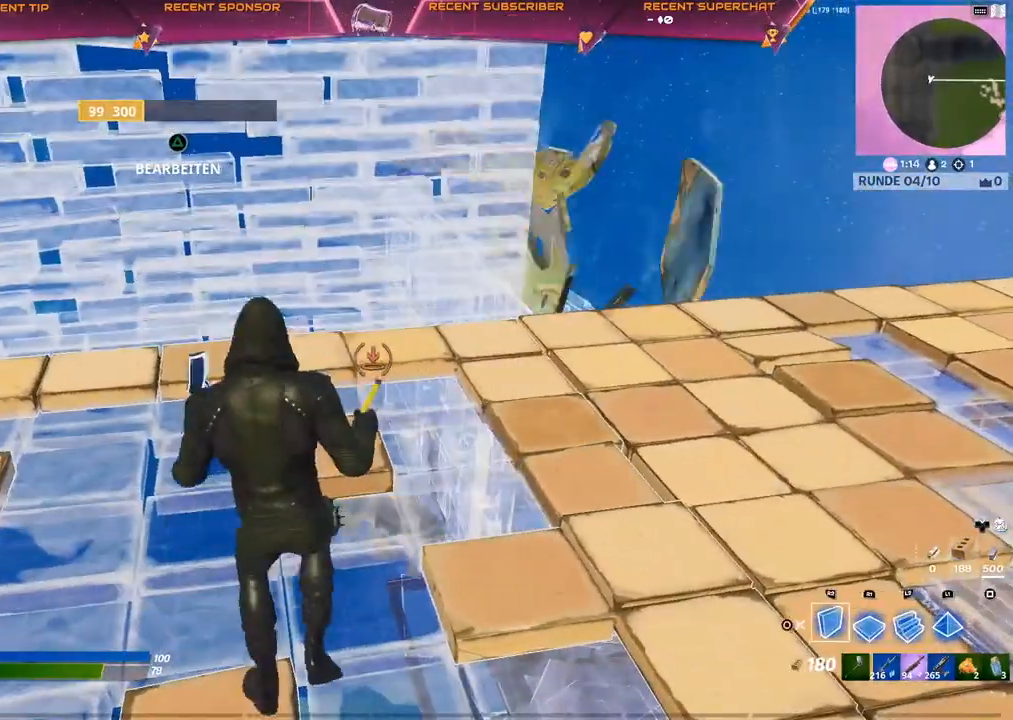
{"buttons": ["L2"], "left_stick": "up-right", "right_stick": "center", "events": [[83, "R2", "up"], [100, "CROSS", "down"], [167, "CROSS", "up"], [283, "left_stick", "up-right"], [333, "L2", "down"], [450, "CIRCLE", "down"], [500, "CIRCLE", "up"]]}
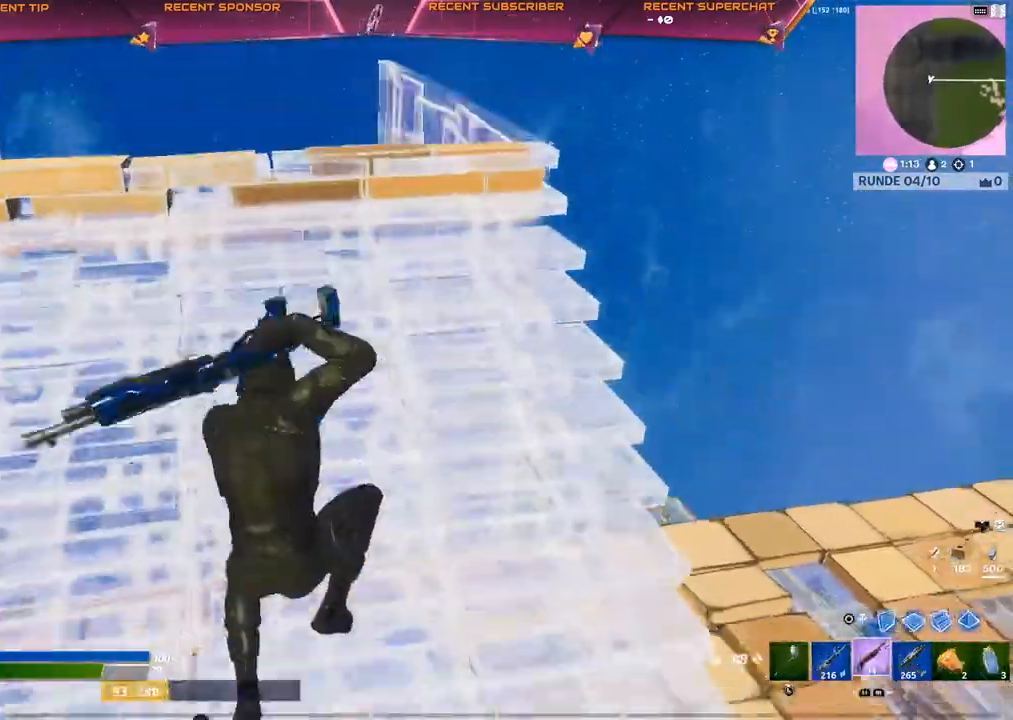
{"buttons": [], "left_stick": "up-left", "right_stick": "center", "events": [[17, "L2", "up"], [17, "left_stick", "up"], [100, "CIRCLE", "down"], [150, "CIRCLE", "up"], [333, "left_stick", "up-left"]]}